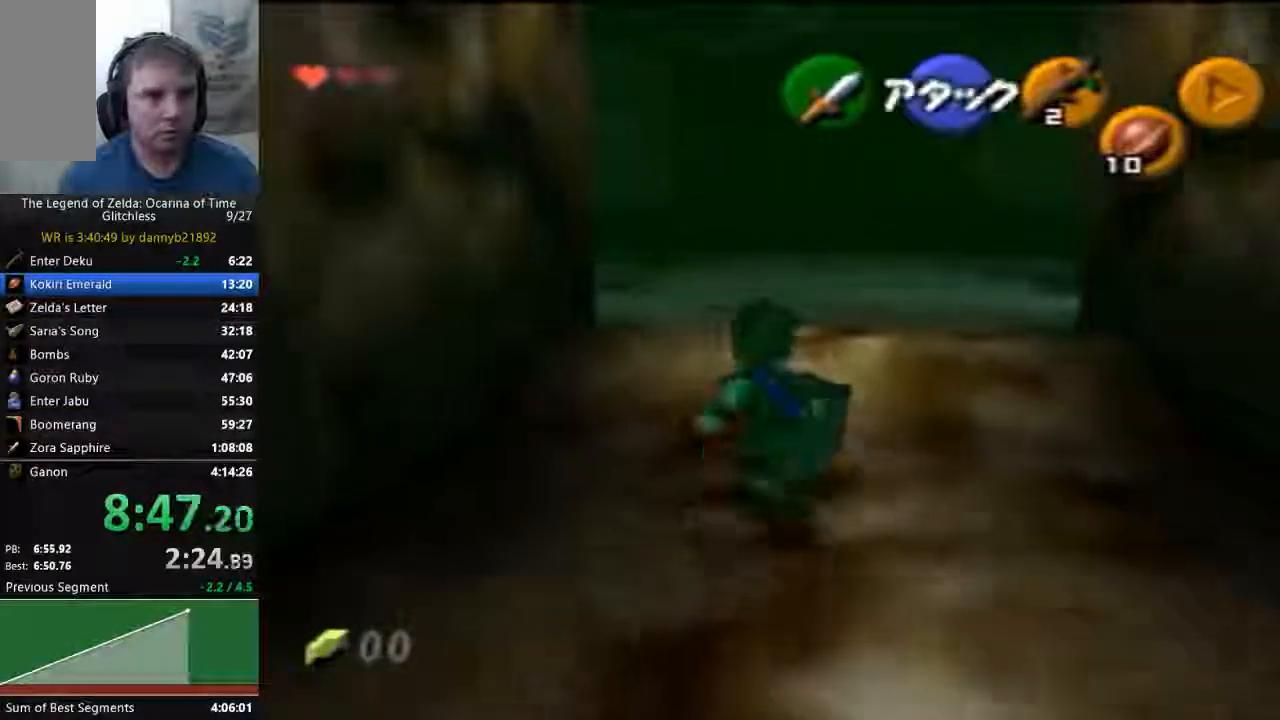
Gameplay with a controller (Nintendo layout); each line is a JSON object with the inputs held at the frame after it (dt_ms = milliseconds from this image to that frame). "events" lists button and stick changes between this image and that frame as [ms after this image, input, new state], when the widget could be followed in between. Not read: L3 R3 START Z.
{"dt_ms": 500, "buttons": [], "left_stick": "up", "events": [[100, "A", "up"]]}
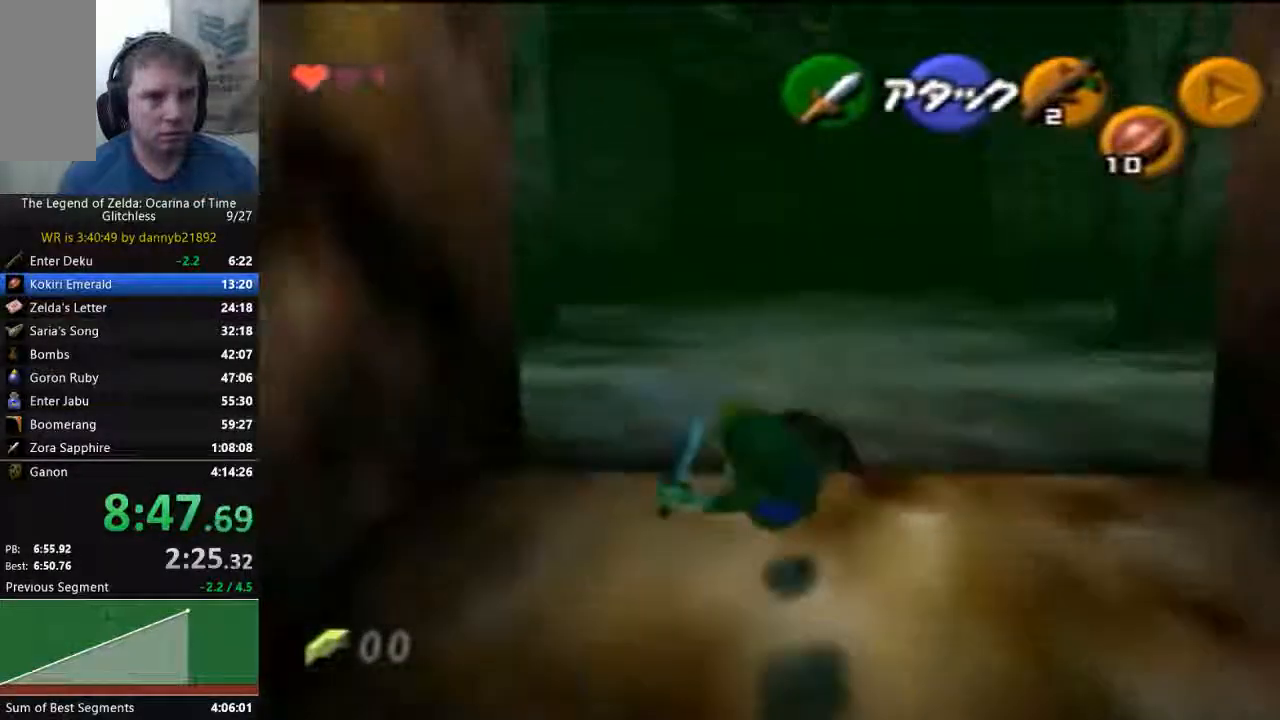
{"dt_ms": 500, "buttons": [], "left_stick": "center", "events": [[500, "left_stick", "center"]]}
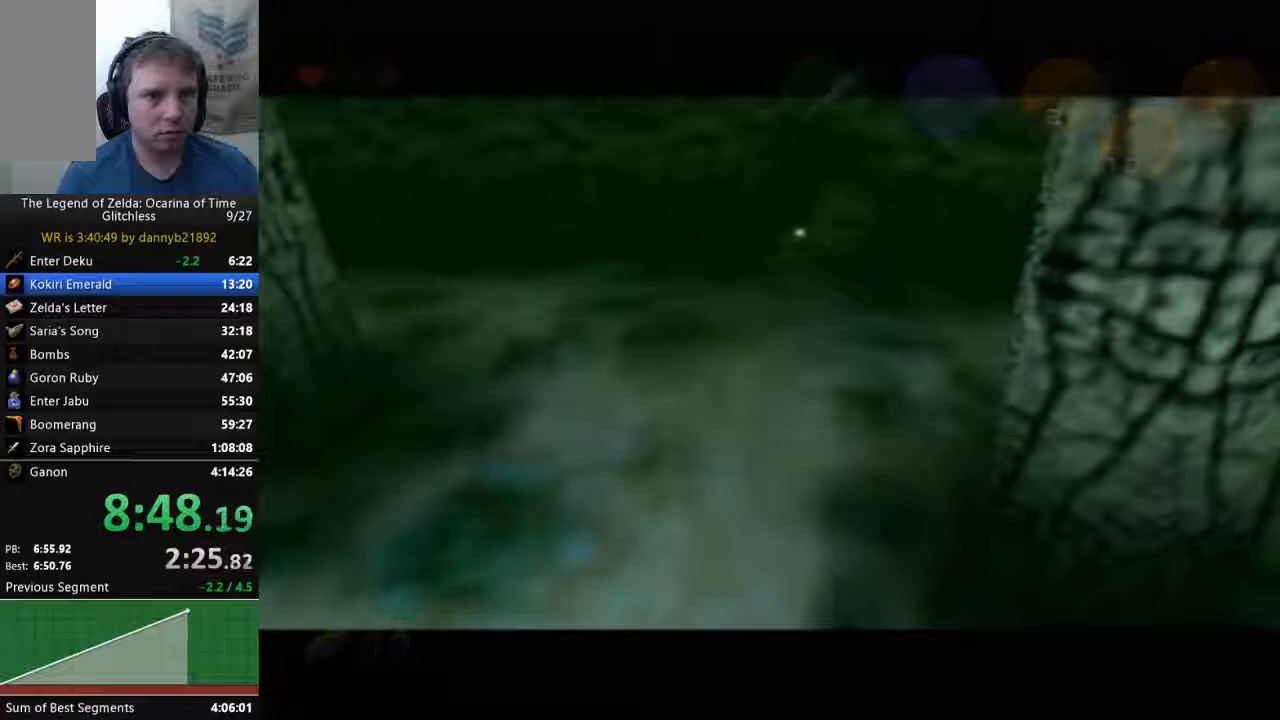
{"dt_ms": 500, "buttons": ["A"], "left_stick": "center", "events": [[67, "A", "down"], [167, "A", "up"], [267, "A", "down"], [333, "B", "down"], [367, "A", "up"], [467, "A", "down"], [467, "B", "up"]]}
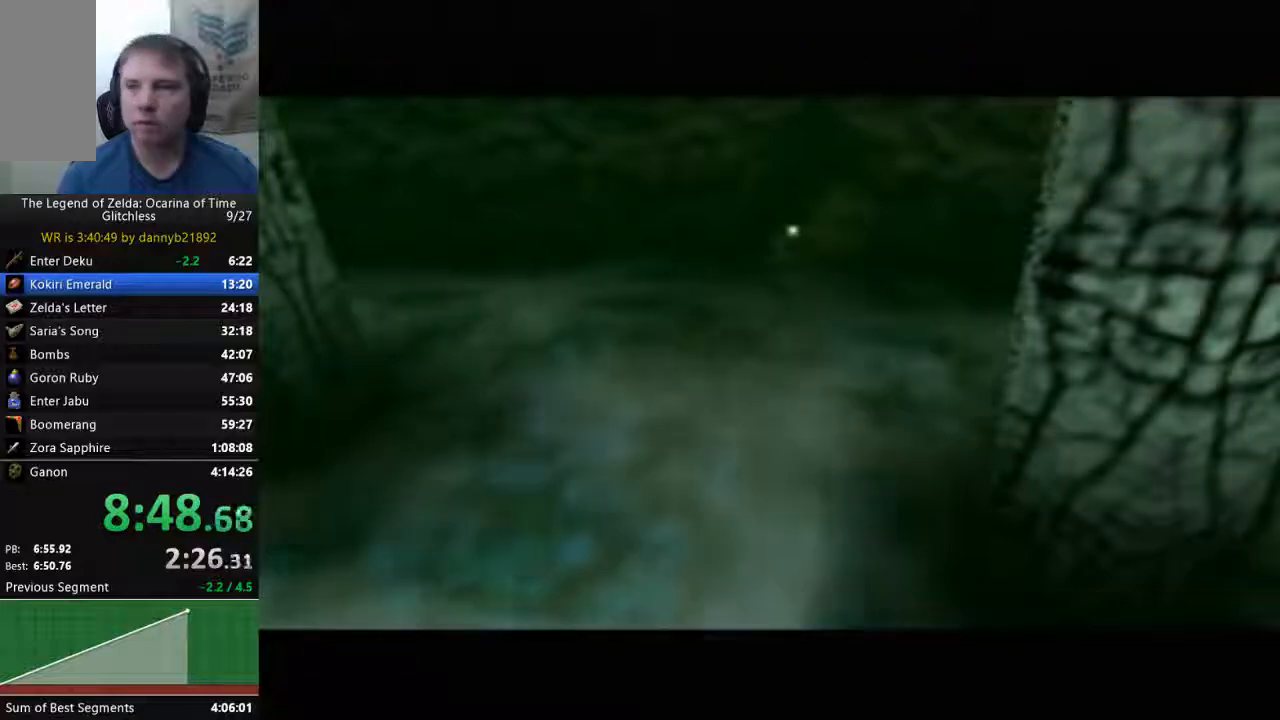
{"dt_ms": 500, "buttons": ["B"], "left_stick": "center", "events": [[67, "A", "up"], [67, "B", "down"], [200, "A", "down"], [200, "B", "up"], [300, "A", "up"], [300, "B", "down"], [400, "A", "down"], [400, "B", "up"], [467, "A", "up"], [467, "B", "down"]]}
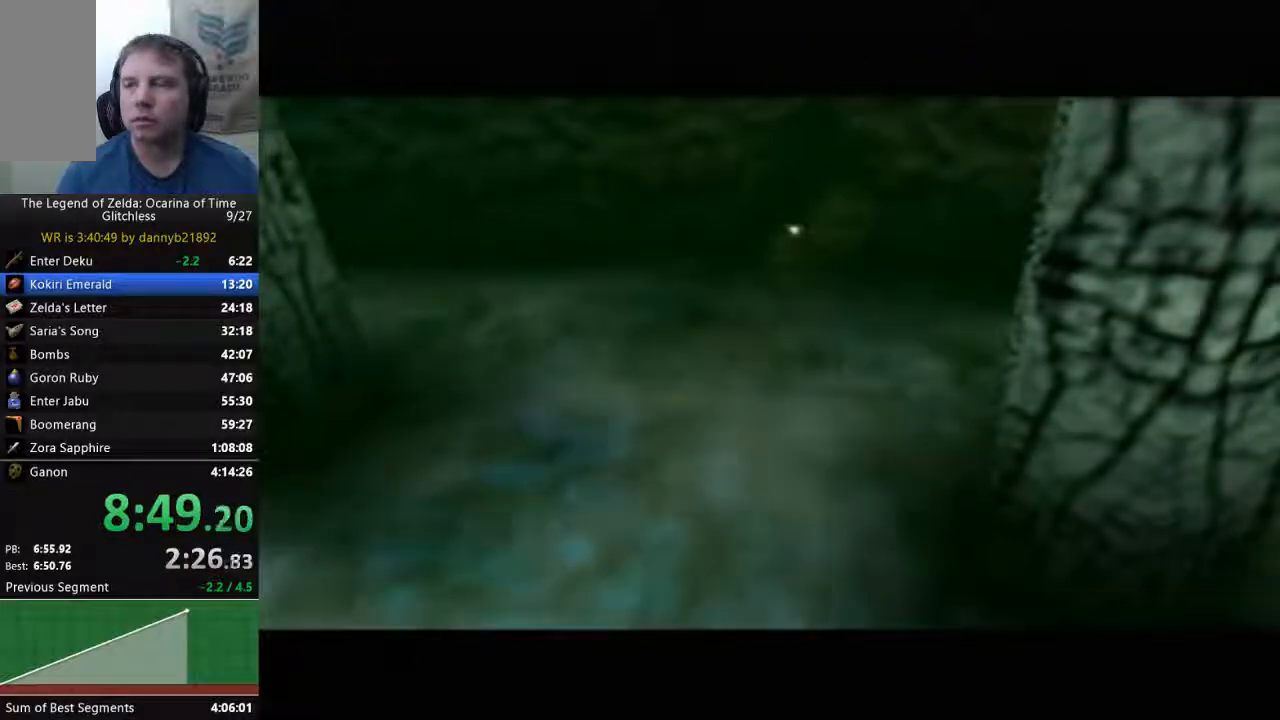
{"dt_ms": 500, "buttons": ["A", "B"], "left_stick": "center", "events": [[67, "B", "up"], [100, "A", "down"], [167, "B", "down"], [200, "A", "up"], [267, "B", "up"], [300, "A", "down"], [400, "A", "up"], [400, "B", "down"], [467, "A", "down"]]}
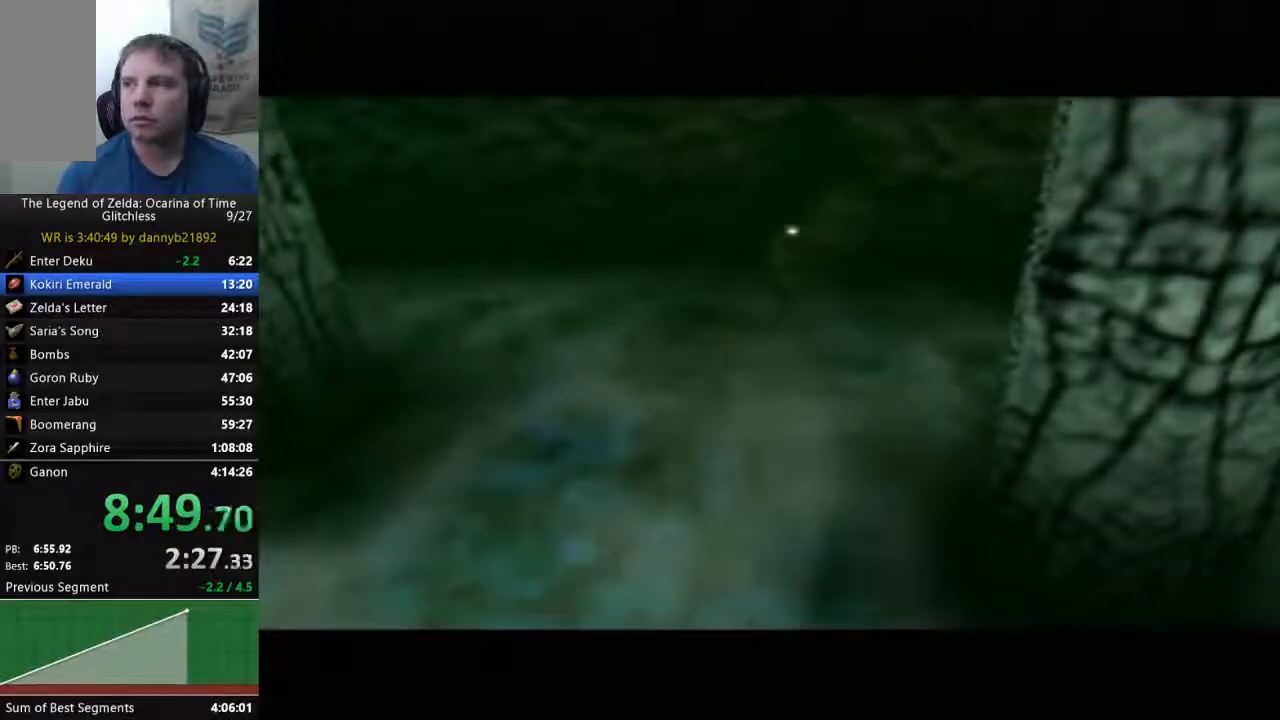
{"dt_ms": 500, "buttons": ["B"], "left_stick": "center", "events": [[67, "A", "up"], [67, "B", "up"], [100, "B", "down"], [200, "A", "down"], [200, "B", "up"], [300, "A", "up"], [300, "B", "down"], [400, "A", "down"], [400, "B", "up"], [467, "A", "up"], [500, "B", "down"]]}
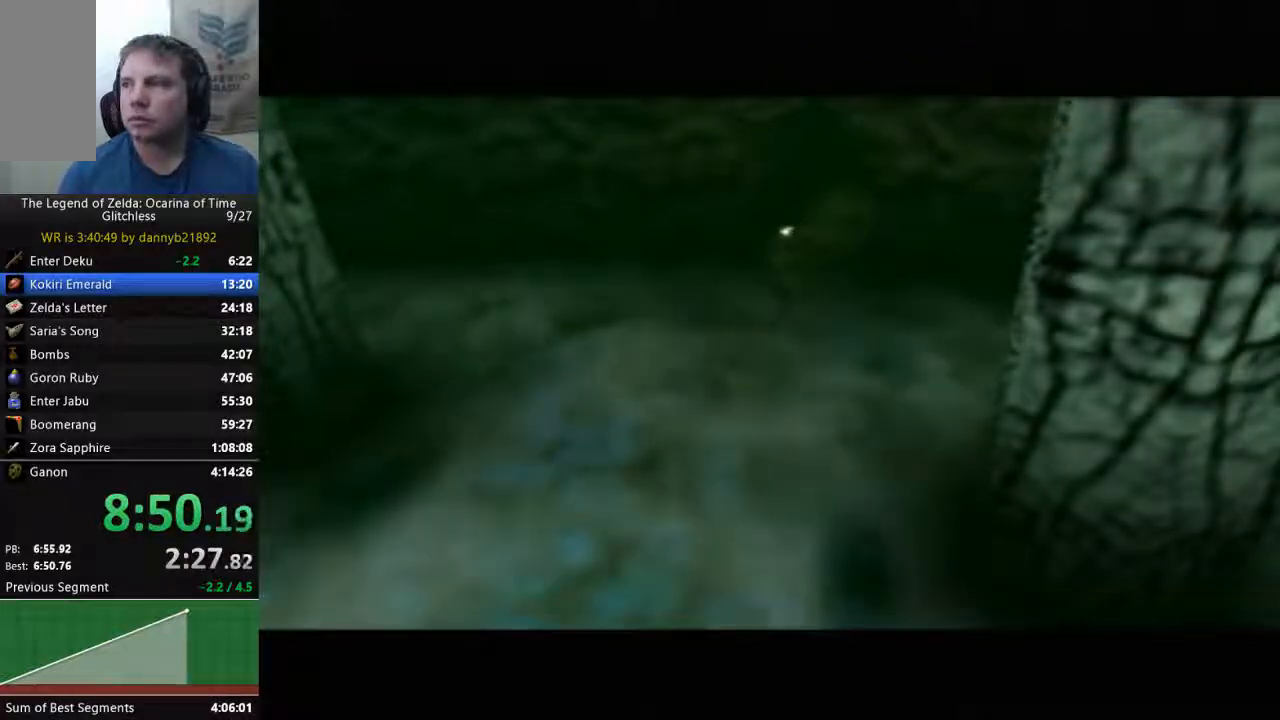
{"dt_ms": 500, "buttons": ["A"], "left_stick": "center", "events": [[100, "A", "down"], [100, "B", "up"], [200, "A", "up"], [200, "B", "down"], [267, "B", "up"], [300, "A", "down"], [400, "A", "up"], [400, "B", "down"], [467, "A", "down"], [500, "B", "up"]]}
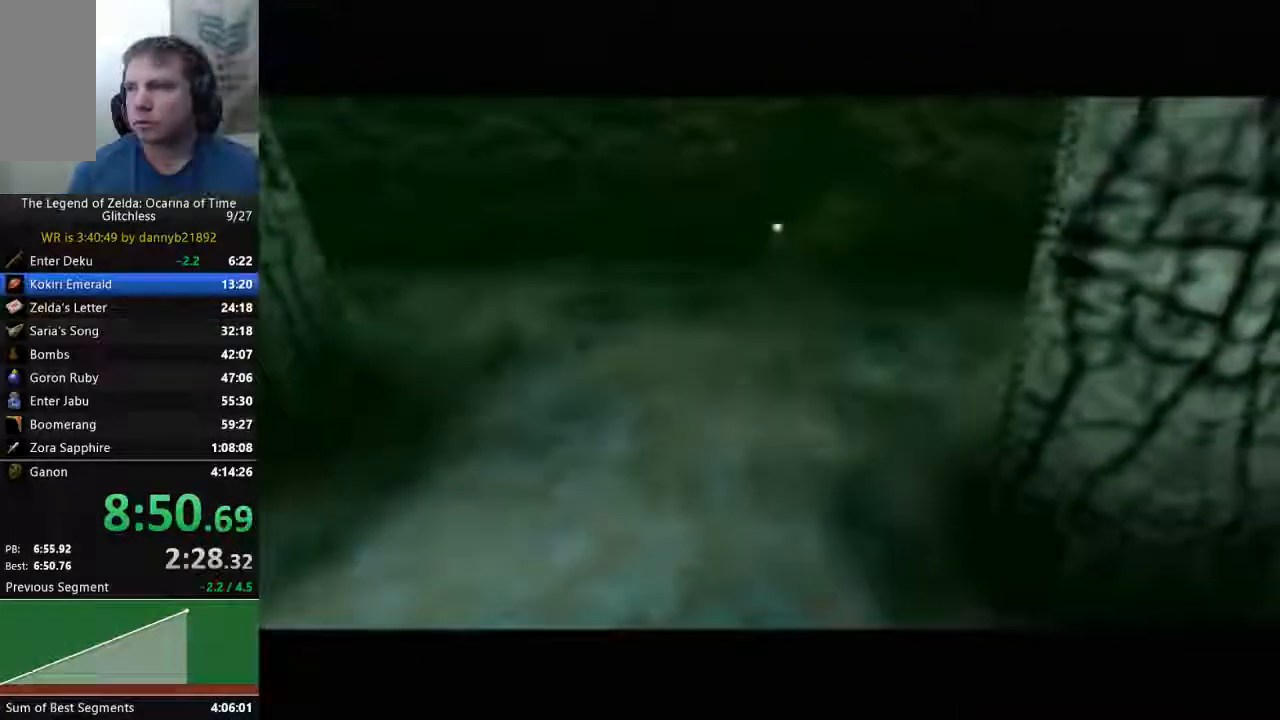
{"dt_ms": 500, "buttons": [], "left_stick": "center", "events": [[100, "A", "up"], [133, "B", "down"], [167, "B", "up"]]}
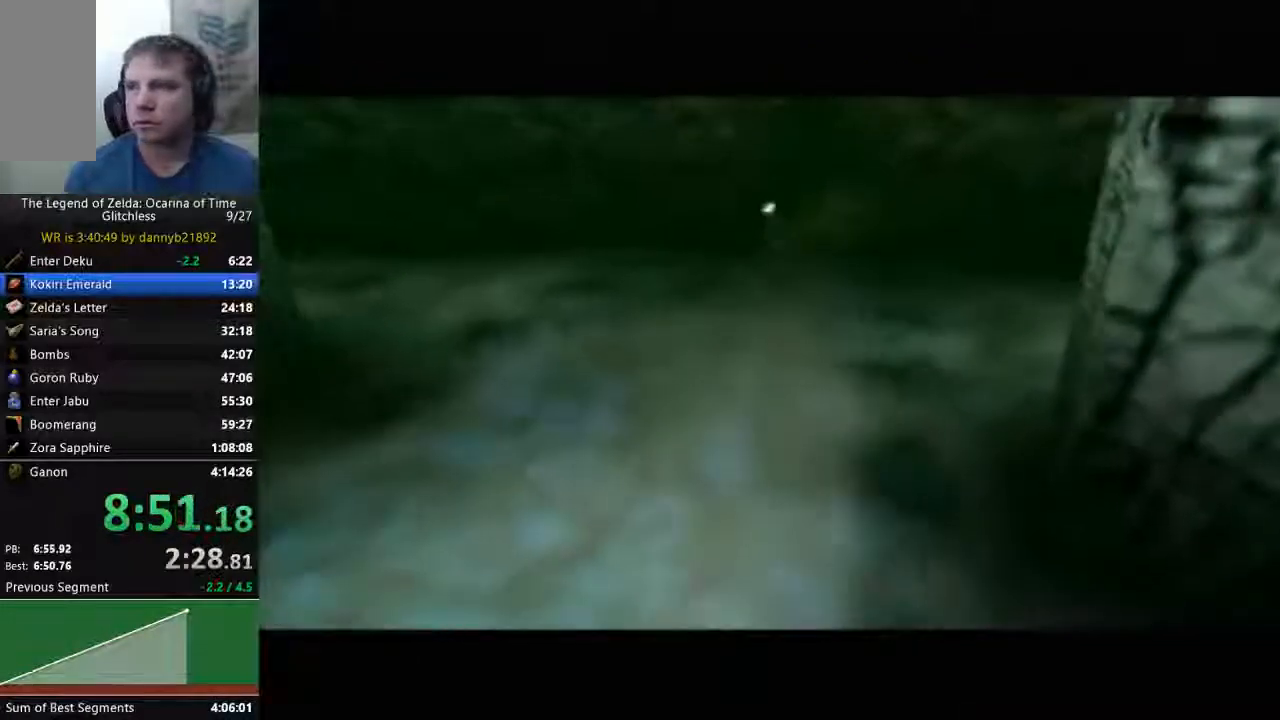
{"dt_ms": 500, "buttons": [], "left_stick": "center", "events": [[133, "A", "down"], [167, "B", "down"], [233, "B", "up"], [300, "A", "up"]]}
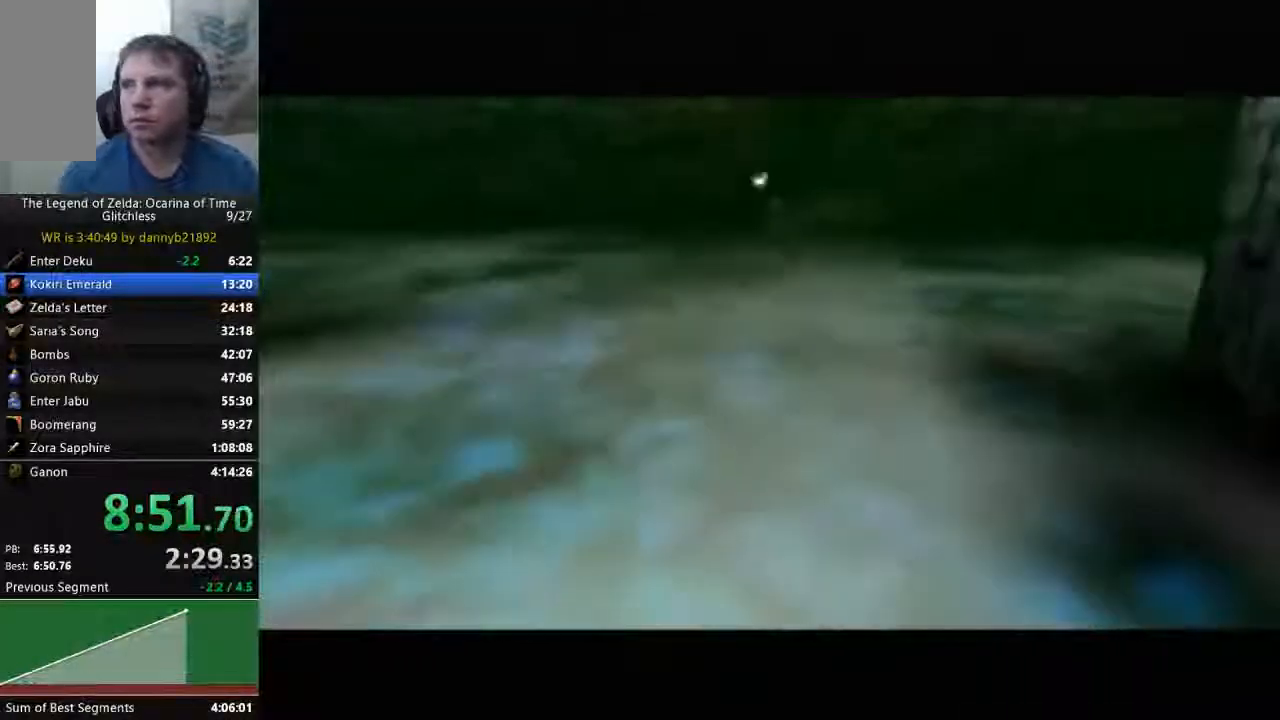
{"dt_ms": 500, "buttons": ["B"], "left_stick": "center", "events": [[300, "A", "down"], [400, "A", "up"], [400, "B", "down"]]}
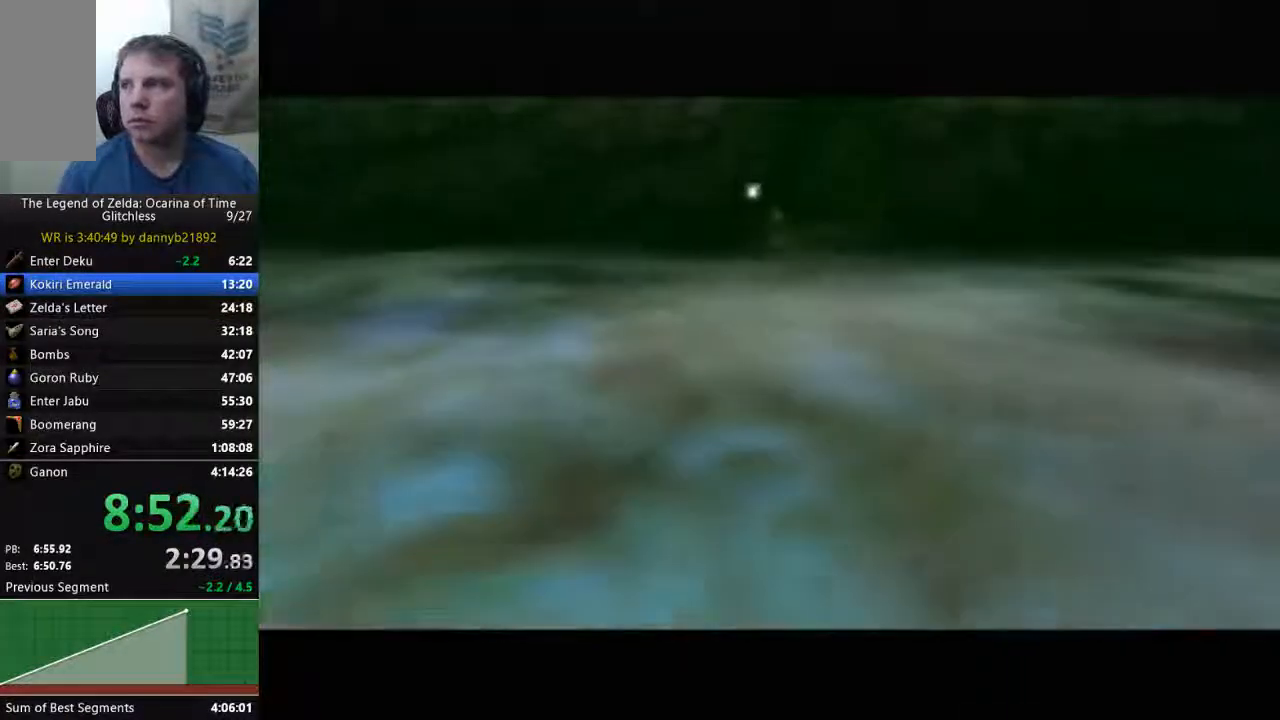
{"dt_ms": 1000, "buttons": ["B"], "left_stick": "center"}
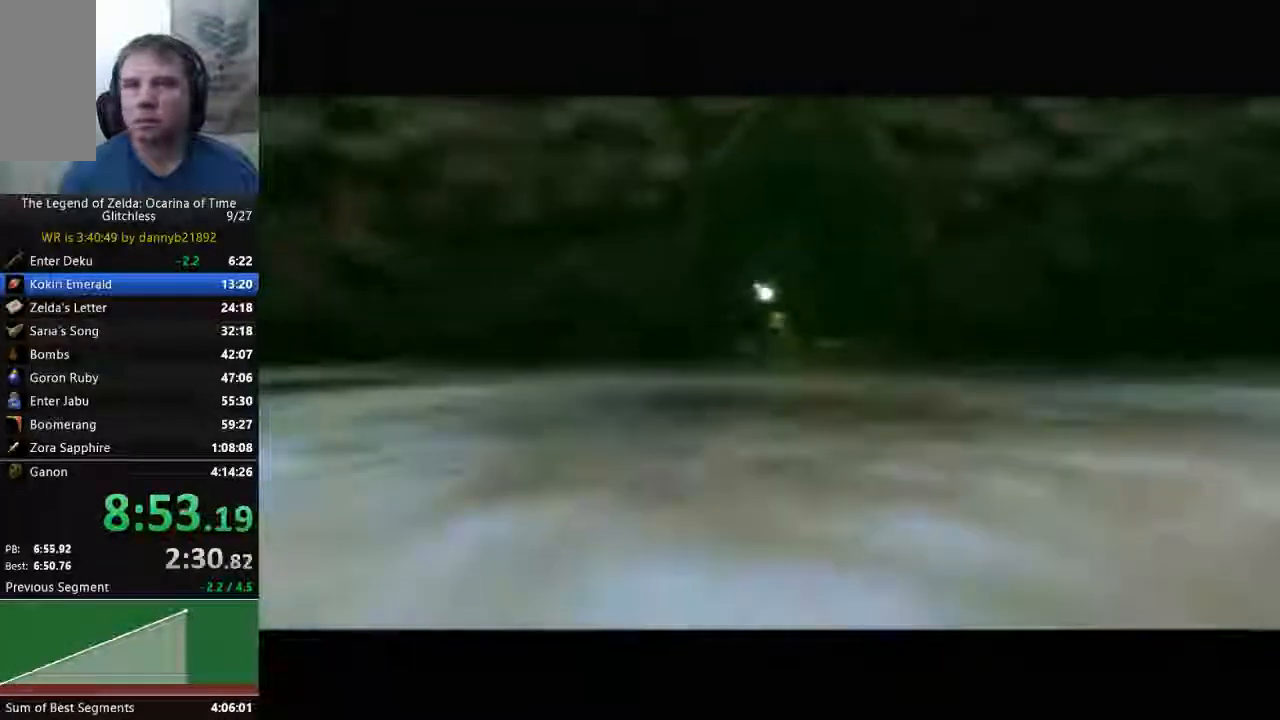
{"dt_ms": 1000, "buttons": [], "left_stick": "center"}
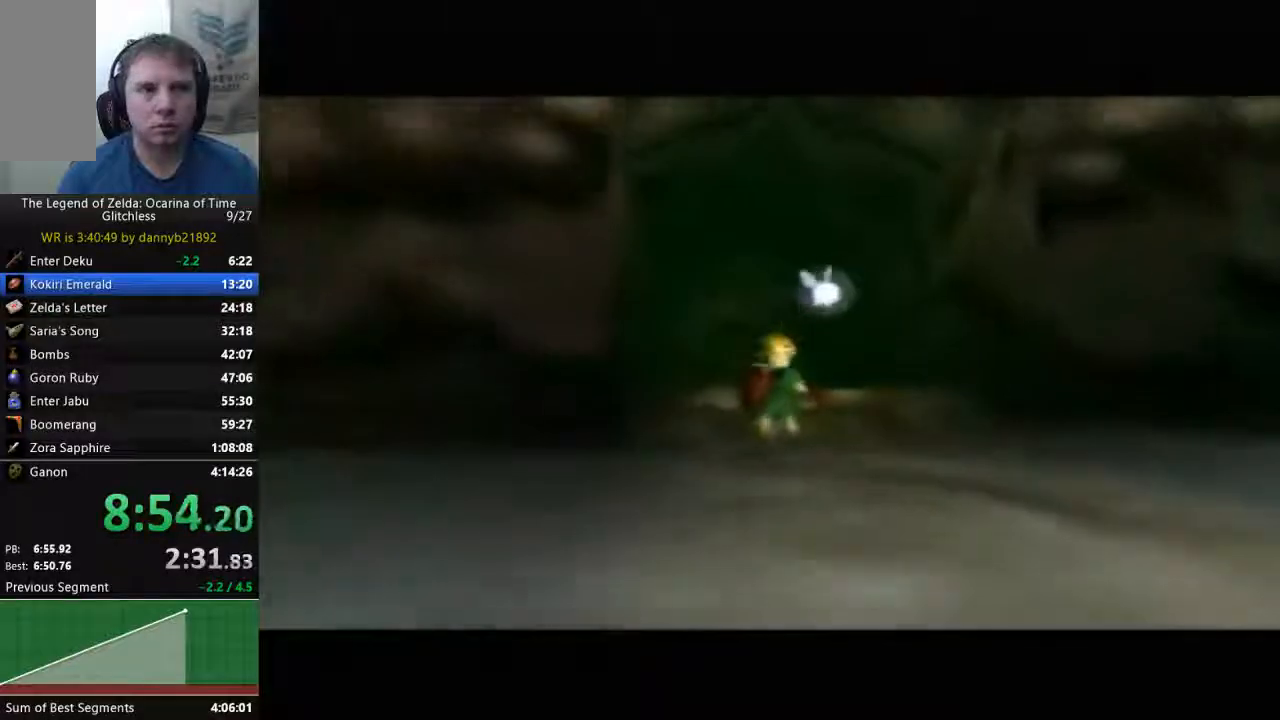
{"dt_ms": 500, "buttons": [], "left_stick": "center", "events": []}
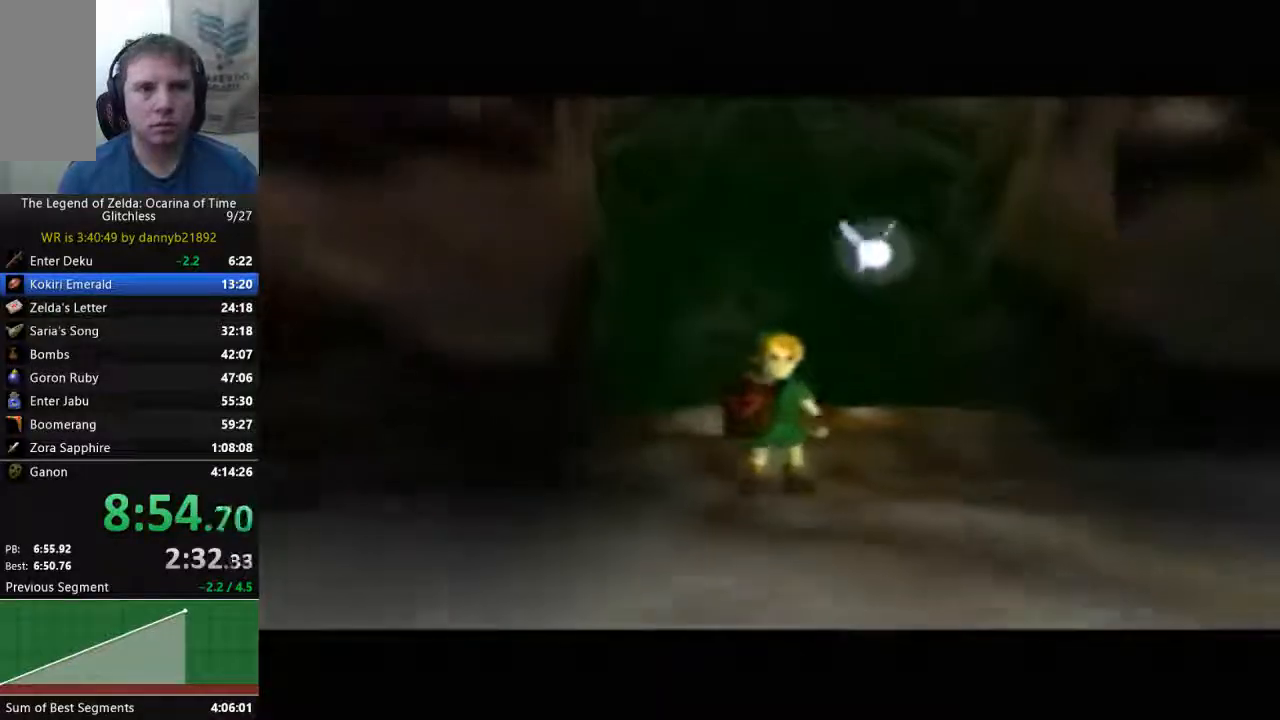
{"dt_ms": 500, "buttons": [], "left_stick": "center", "events": []}
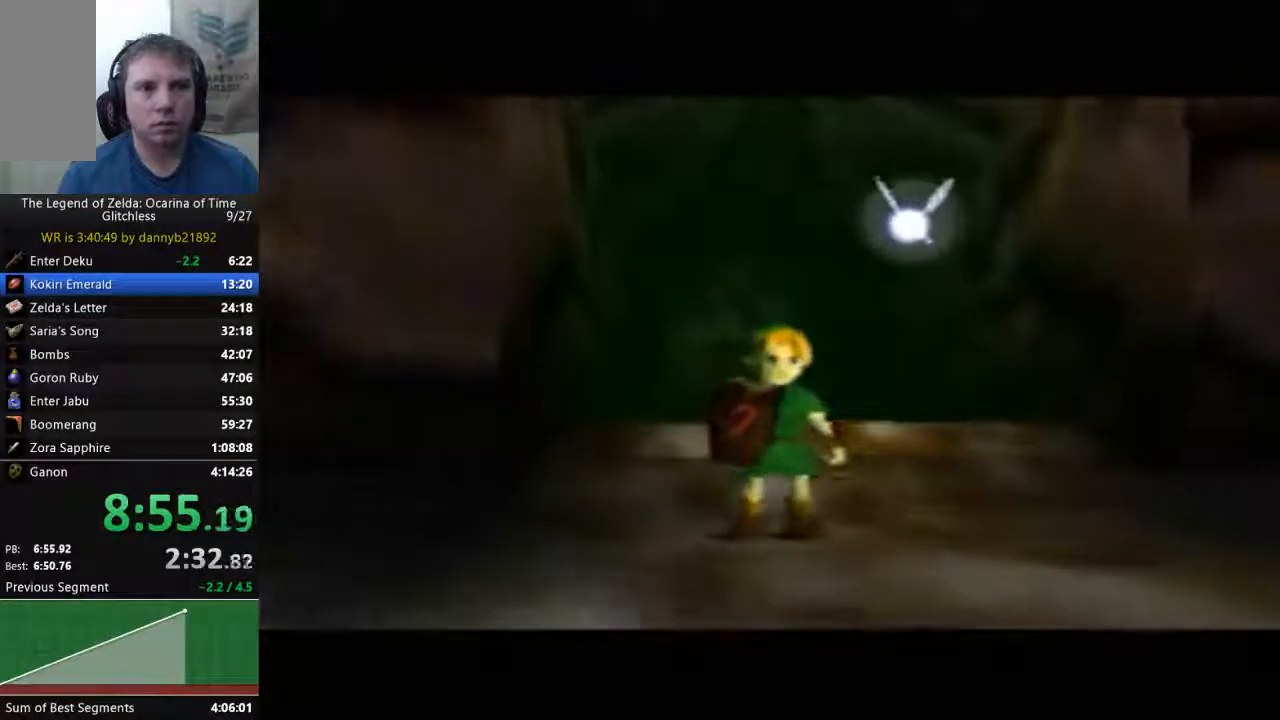
{"dt_ms": 500, "buttons": ["C_UP"], "left_stick": "center", "events": [[300, "C_UP", "down"]]}
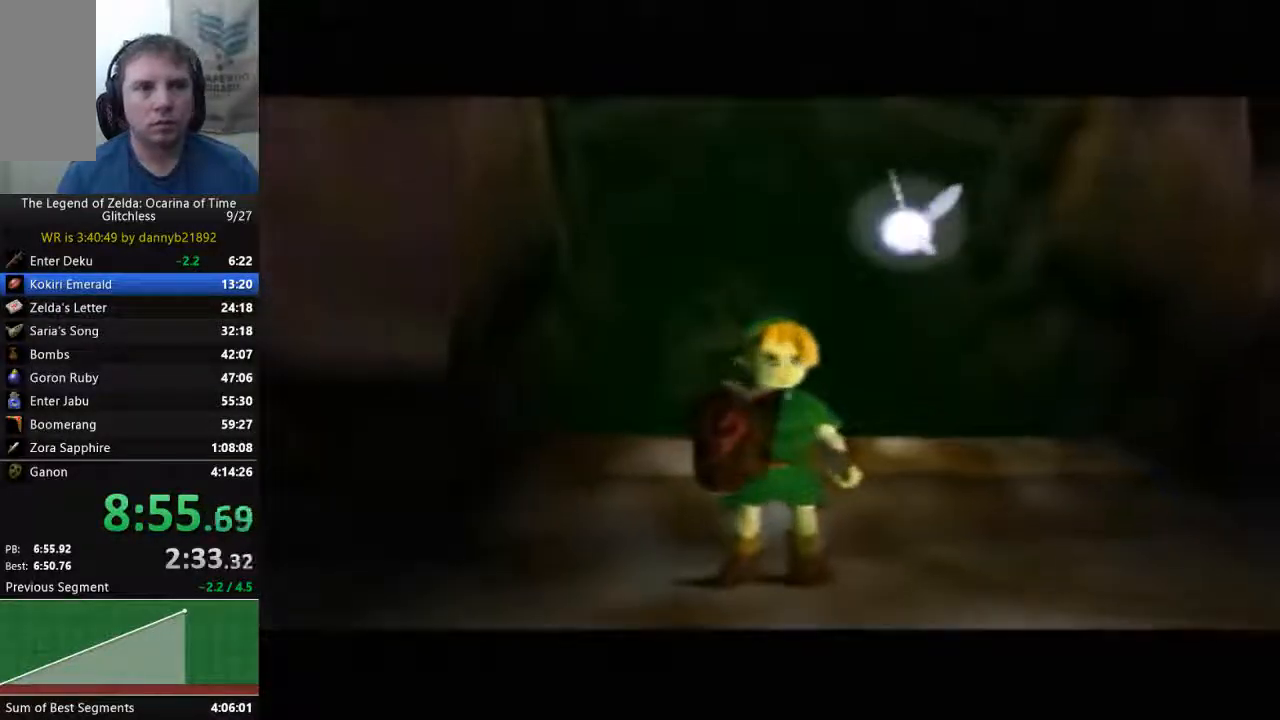
{"dt_ms": 500, "buttons": [], "left_stick": "center", "events": [[133, "C_UP", "up"], [333, "C_UP", "down"], [400, "C_UP", "up"]]}
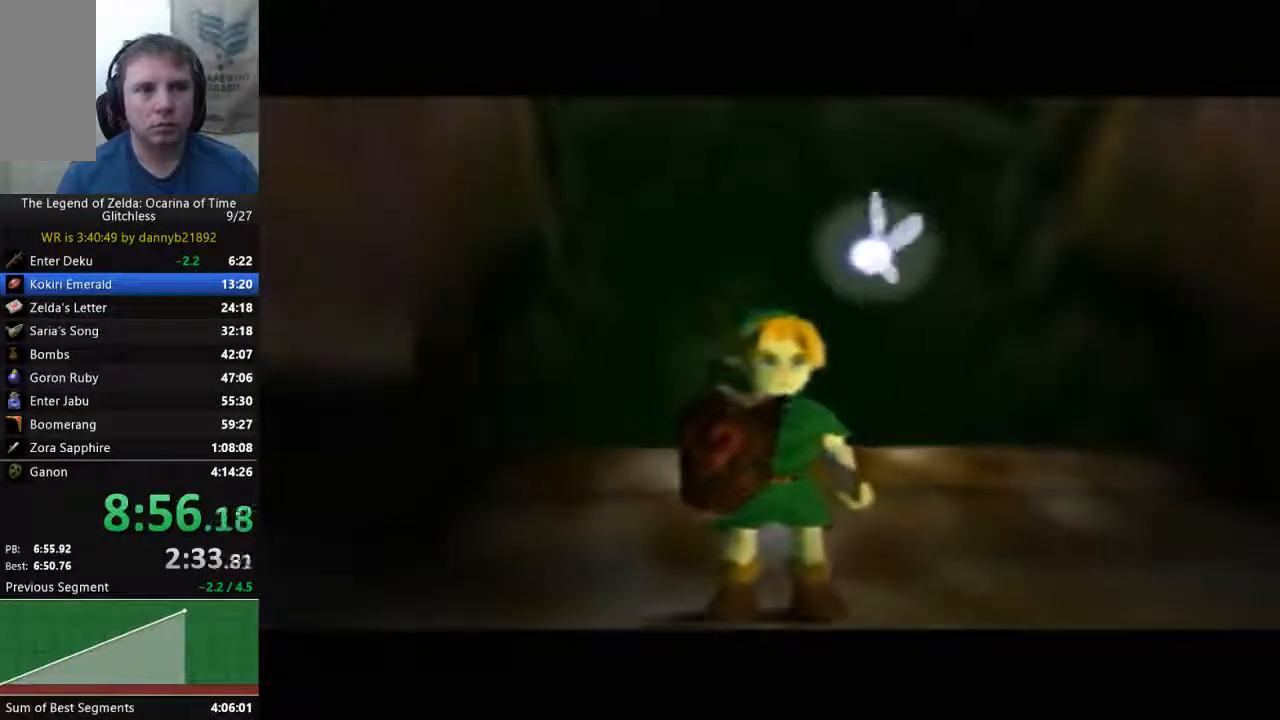
{"dt_ms": 500, "buttons": ["C_UP"], "left_stick": "center", "events": [[367, "C_UP", "down"]]}
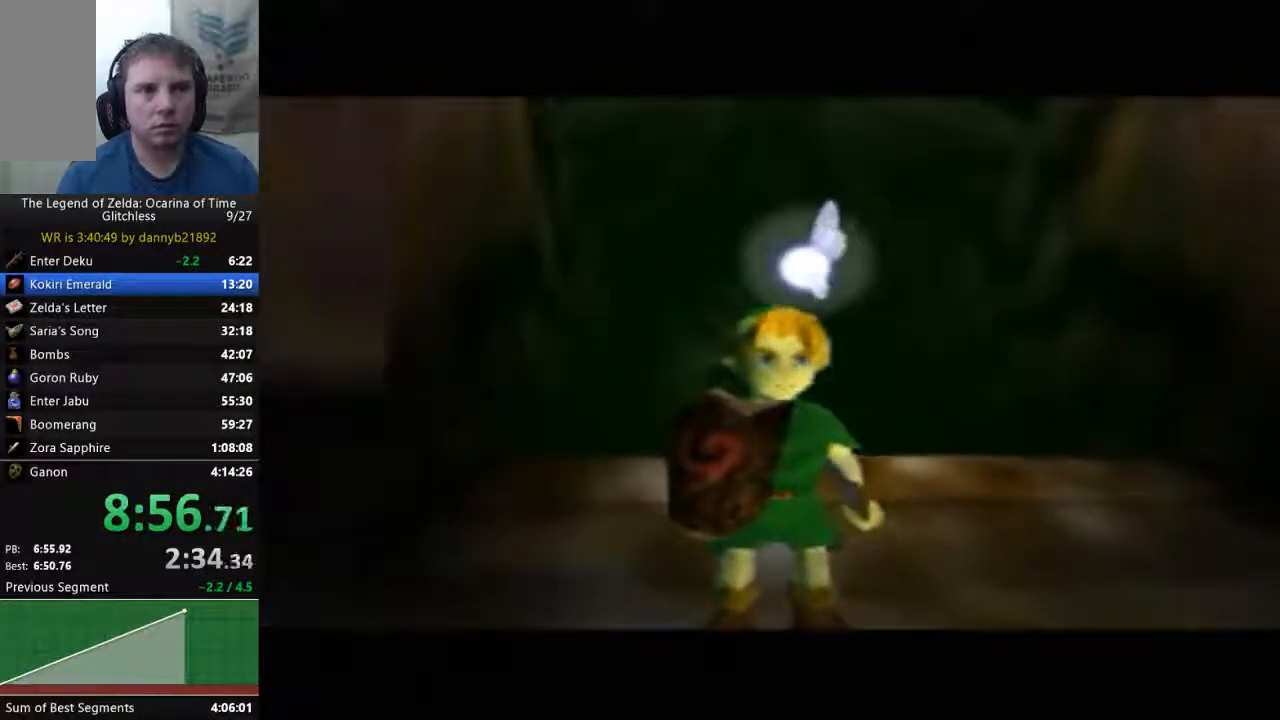
{"dt_ms": 500, "buttons": [], "left_stick": "center", "events": [[400, "C_UP", "up"]]}
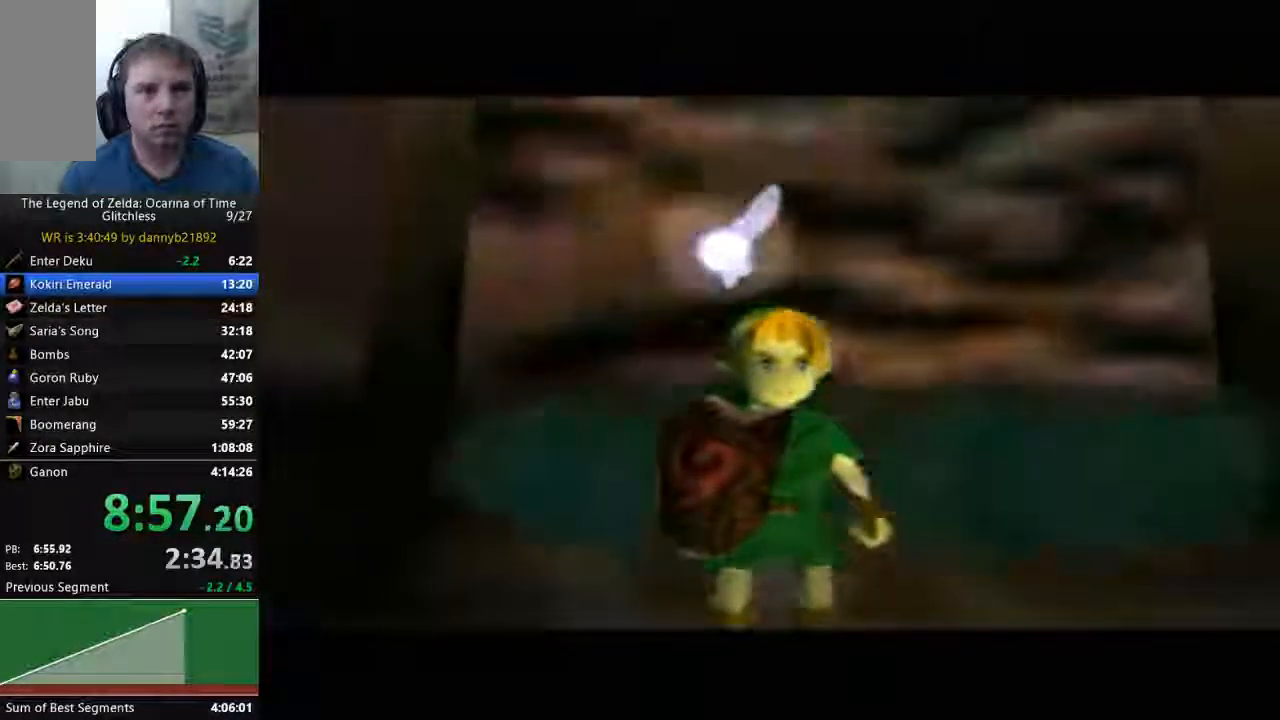
{"dt_ms": 500, "buttons": [], "left_stick": "center", "events": []}
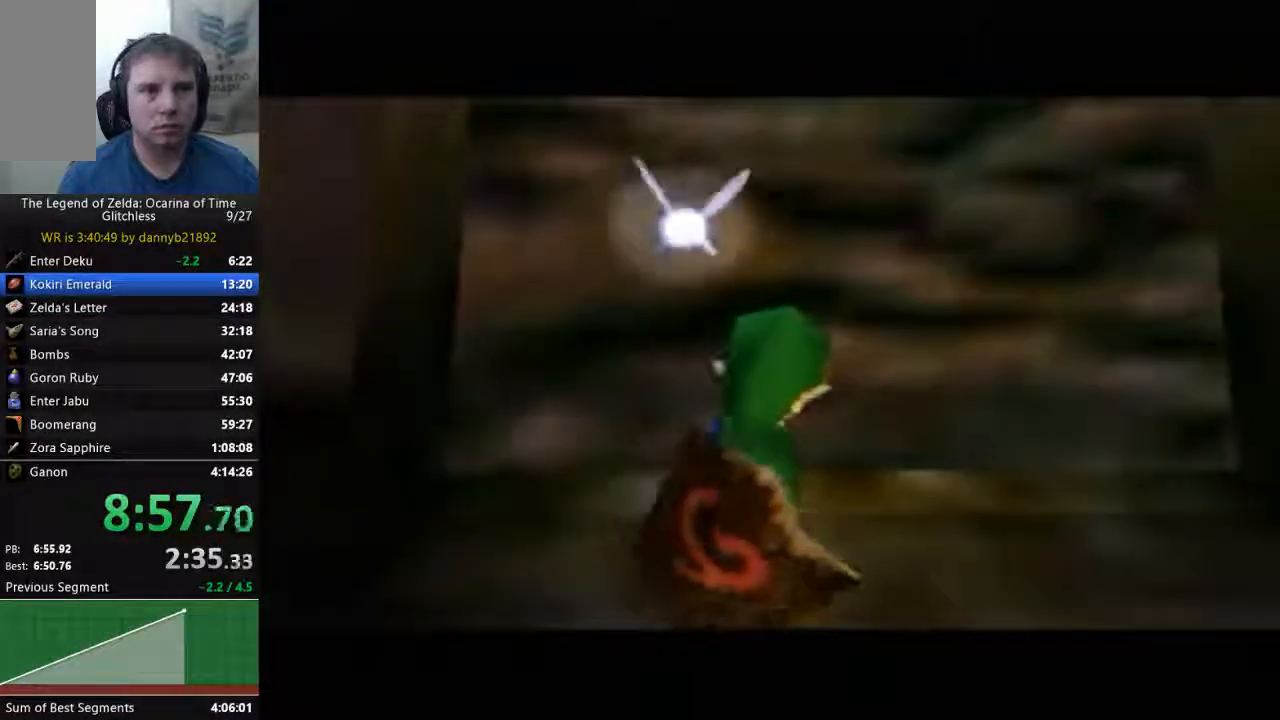
{"dt_ms": 500, "buttons": [], "left_stick": "center", "events": []}
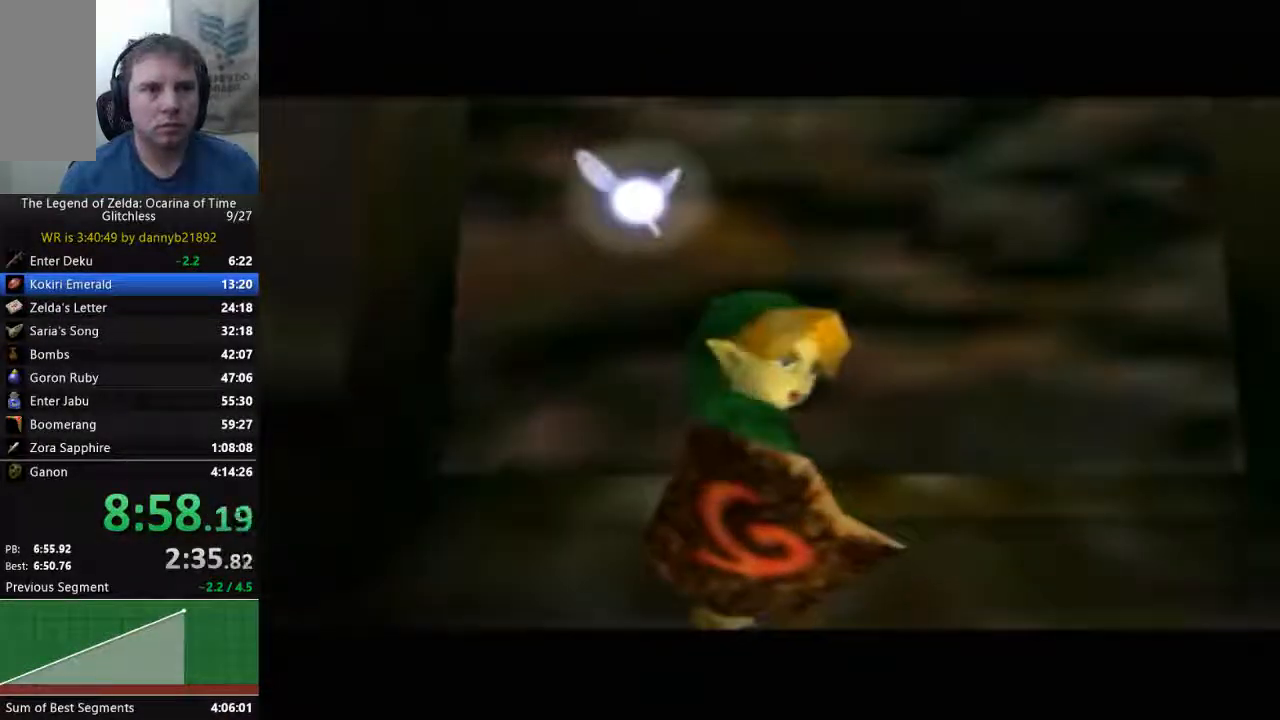
{"dt_ms": 500, "buttons": [], "left_stick": "center", "events": []}
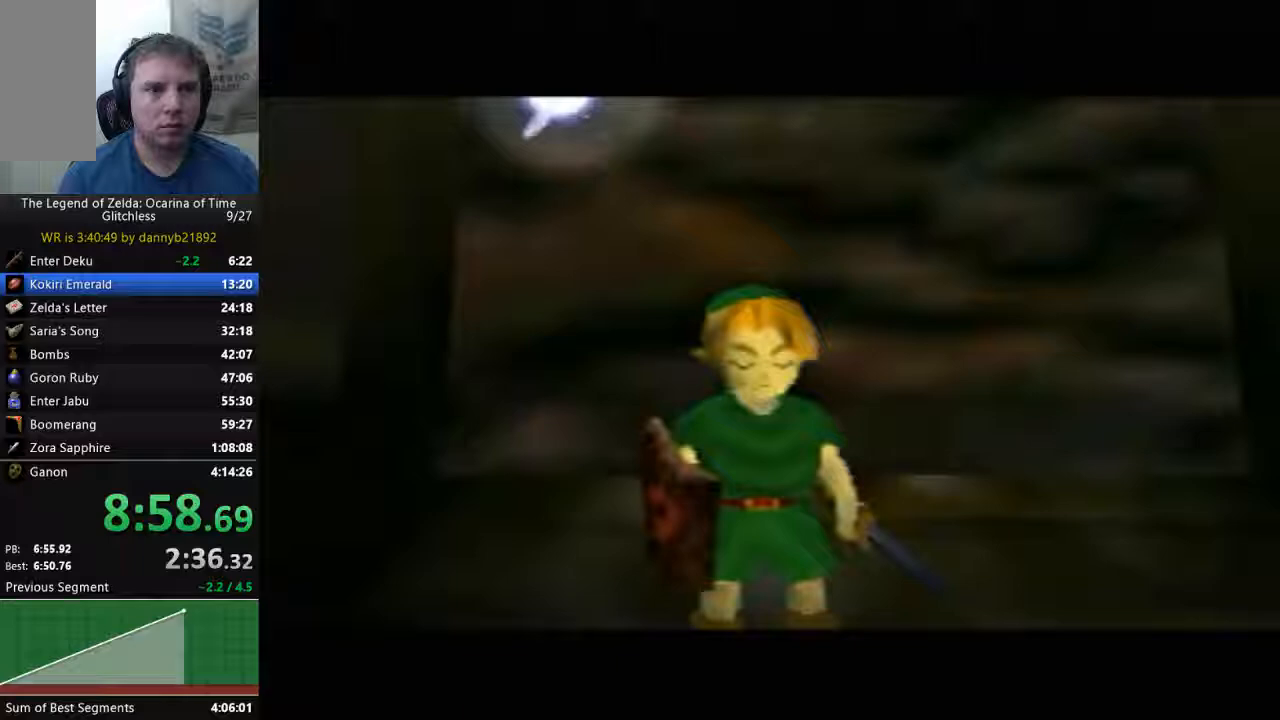
{"dt_ms": 500, "buttons": [], "left_stick": "center", "events": []}
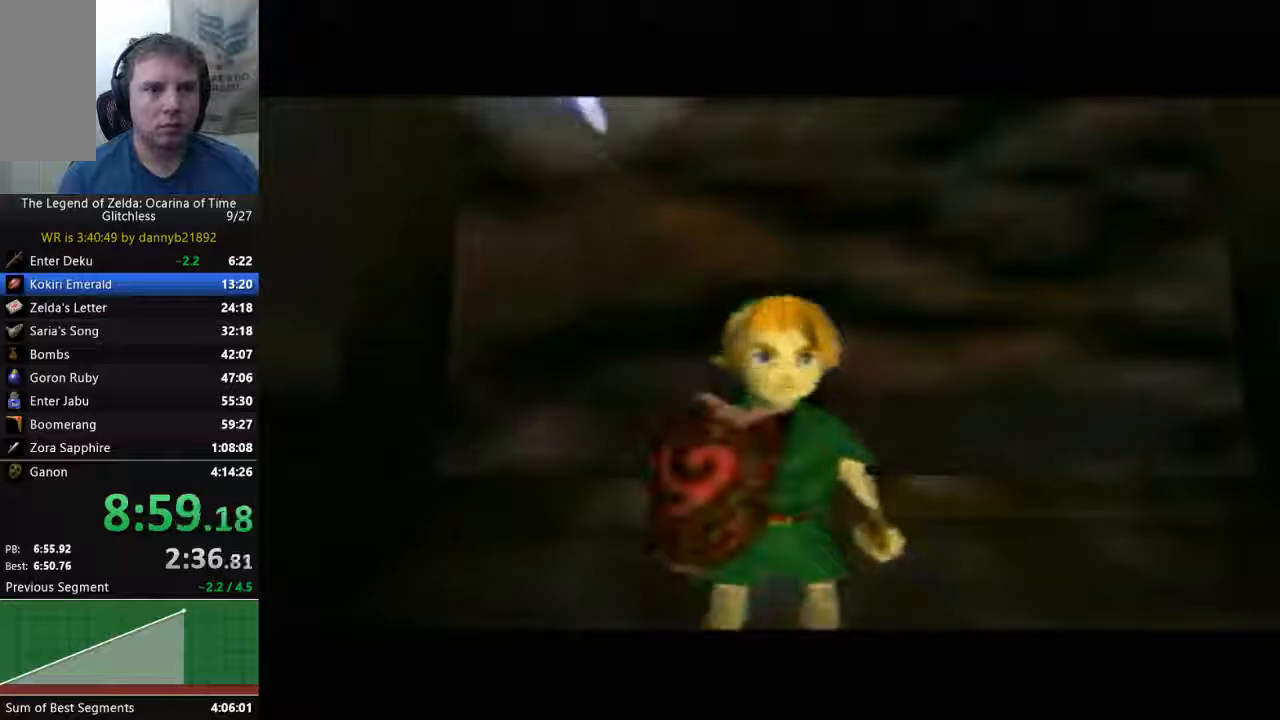
{"dt_ms": 1000, "buttons": [], "left_stick": "down"}